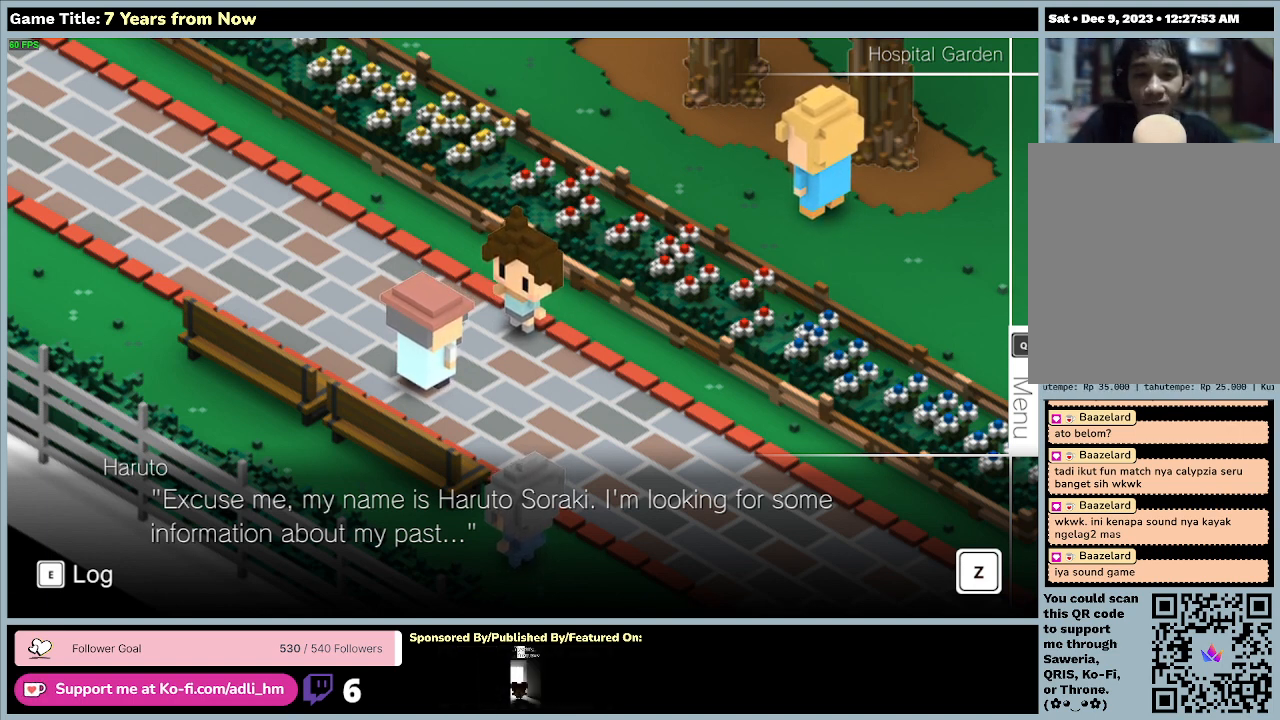
Gameplay with keyboard and mouse; each line is a JSON object with the keys and mouse buttons held at the frame after it. "events" lists presses ("down") and releases ("up") of "0", "1", "2", "3", "4", "5", "6", "7", "8", "9", "a", "alt", "b", "c", "caps_lock", "ctrl", "d", "down", "e", "escape", "f", "f1", "f2", "f3", "f4", "f5", "f6", "f7", "f8", "g", "h", "i", "j", "k", "l", "left", "m", "n", "o", "p", "q", "r", "return", "right", "s", "shift", "space", "t", "tab", "tilde", "u", "up", "v", "w", "x", "y", "z", "mouse_left", "mouse_wheel" and "mouse_right" between this image and that frame as [ms after this image, input, new state], when the widget could be followed in between. "mouse_left", "mouse_wheel", "mouse_right" = the "left", "wheel", "right" buttons of the "mouse" list. No other keys are recorded. "wheel" means that the mouse wheel is clicked or scrolled. Mouse movement is not recorded.
{"keys": [], "mouse": [], "events": [[33, "z", "down"], [467, "z", "up"]]}
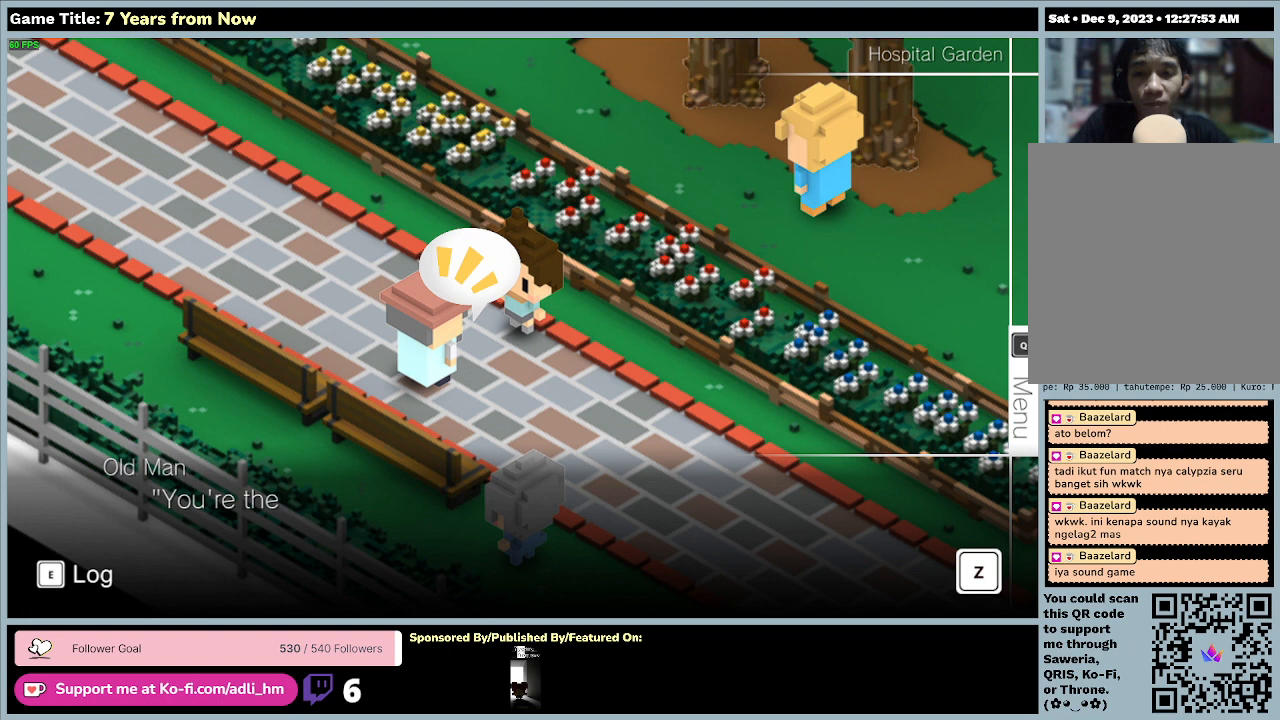
{"keys": [], "mouse": [], "events": []}
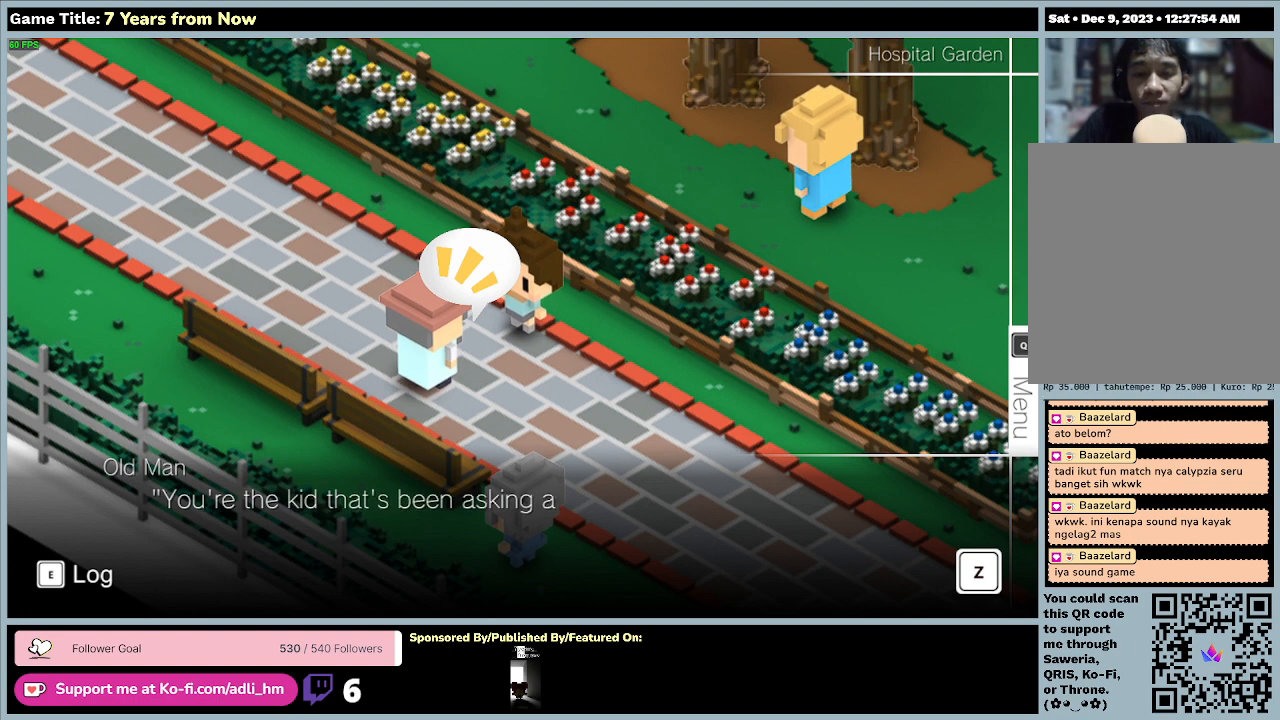
{"keys": [], "mouse": [], "events": []}
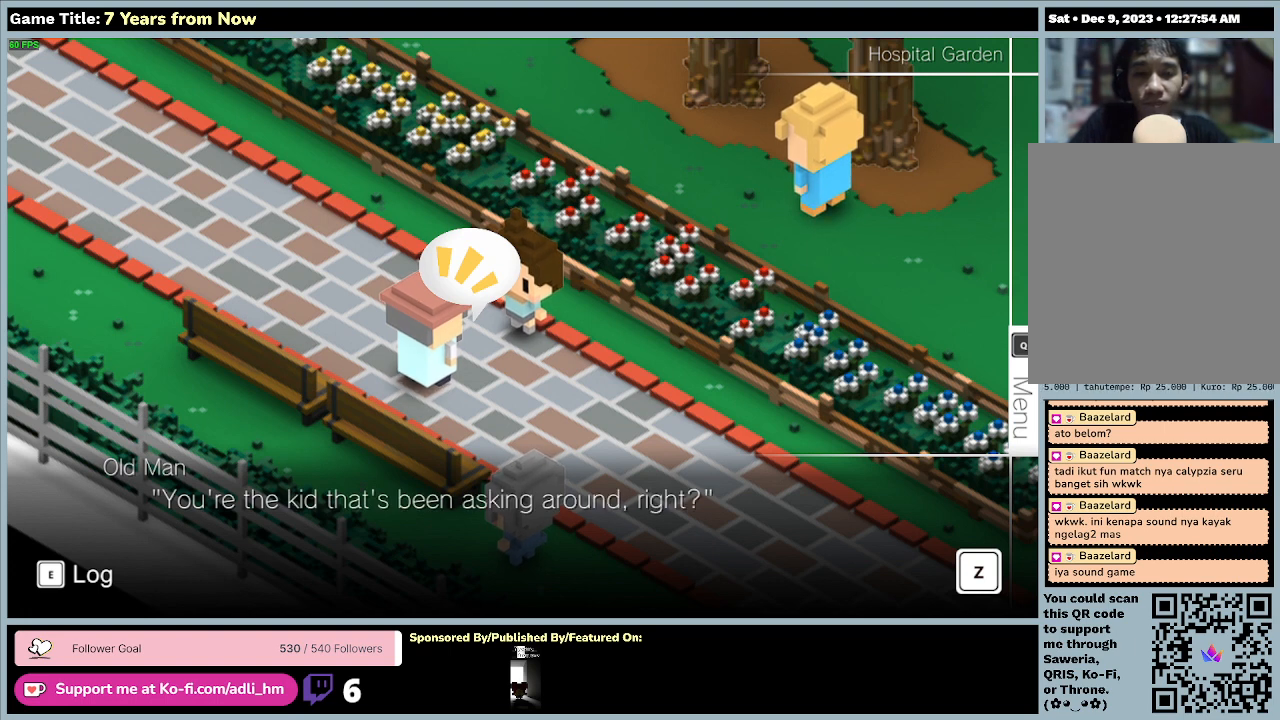
{"keys": ["z"], "mouse": [], "events": [[233, "z", "down"]]}
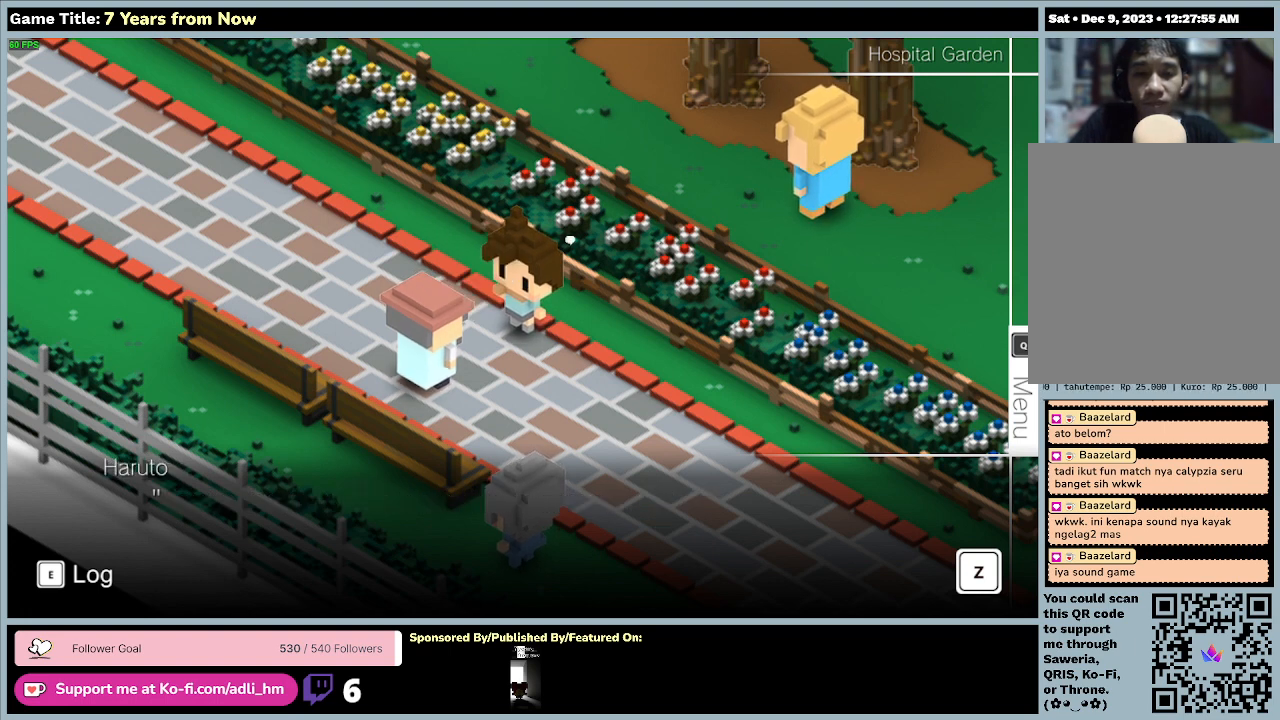
{"keys": [], "mouse": [], "events": [[167, "z", "up"]]}
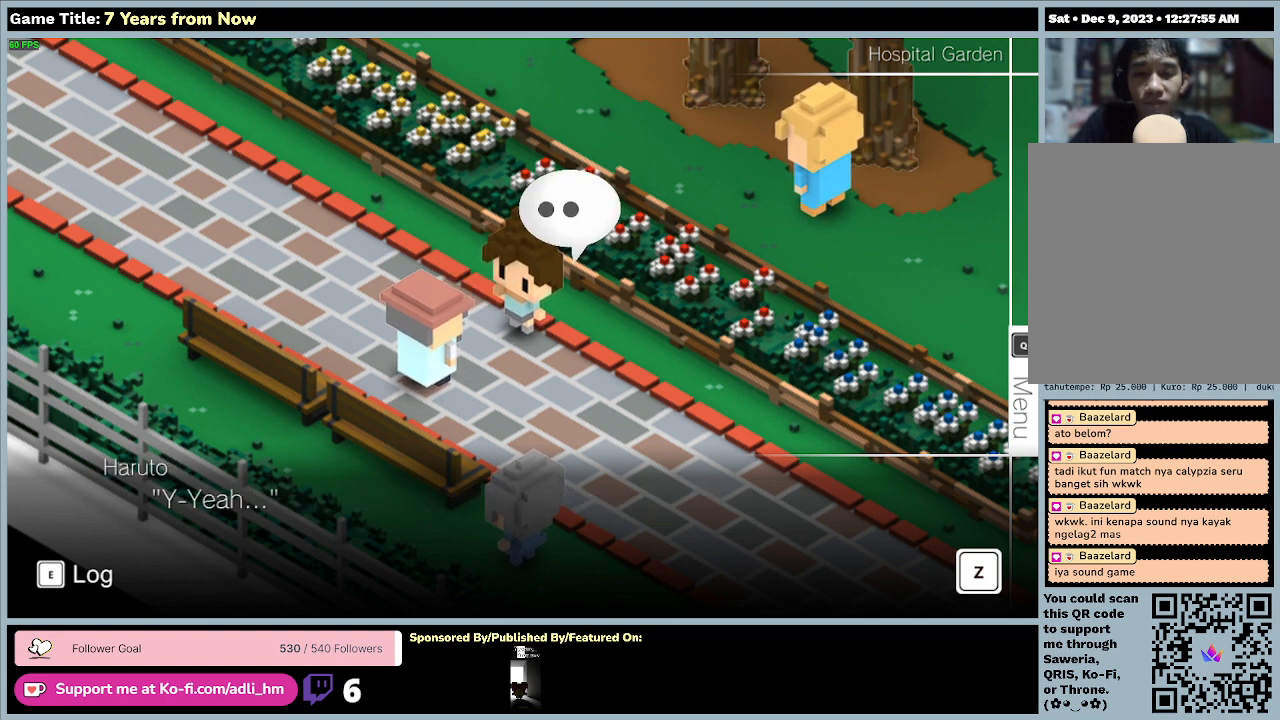
{"keys": ["z"], "mouse": [], "events": [[200, "z", "down"]]}
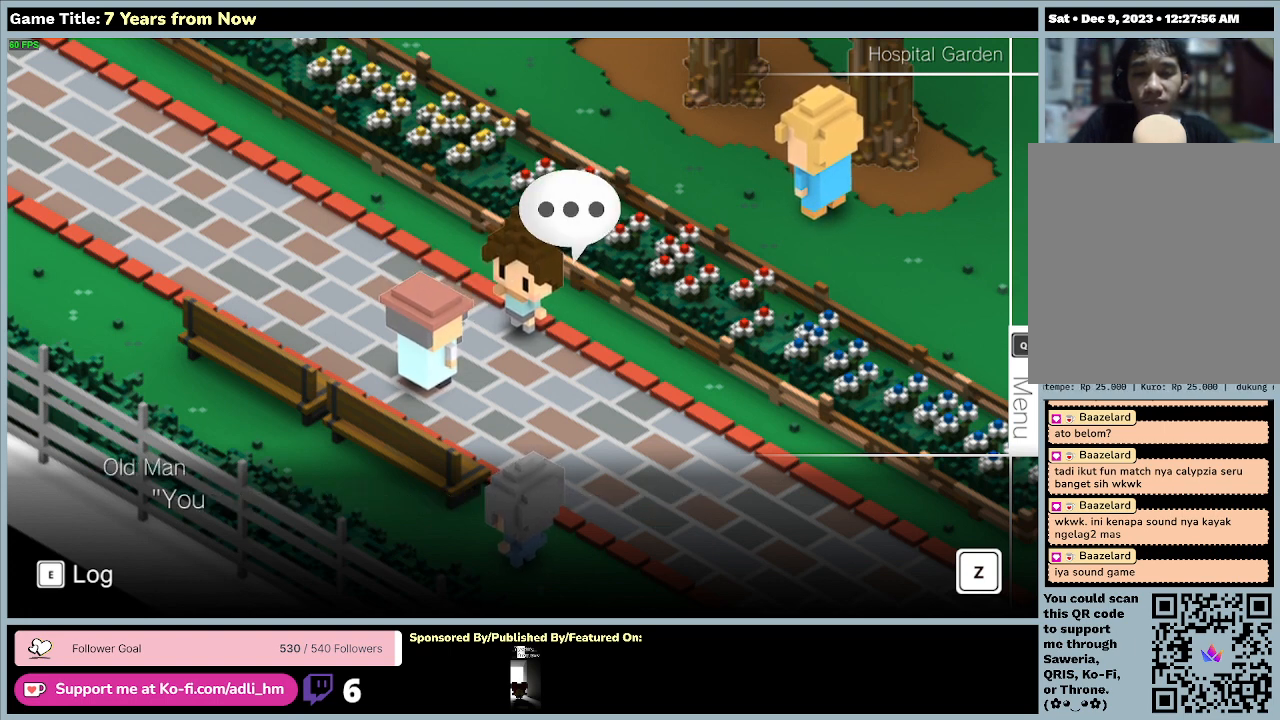
{"keys": [], "mouse": [], "events": [[100, "z", "up"]]}
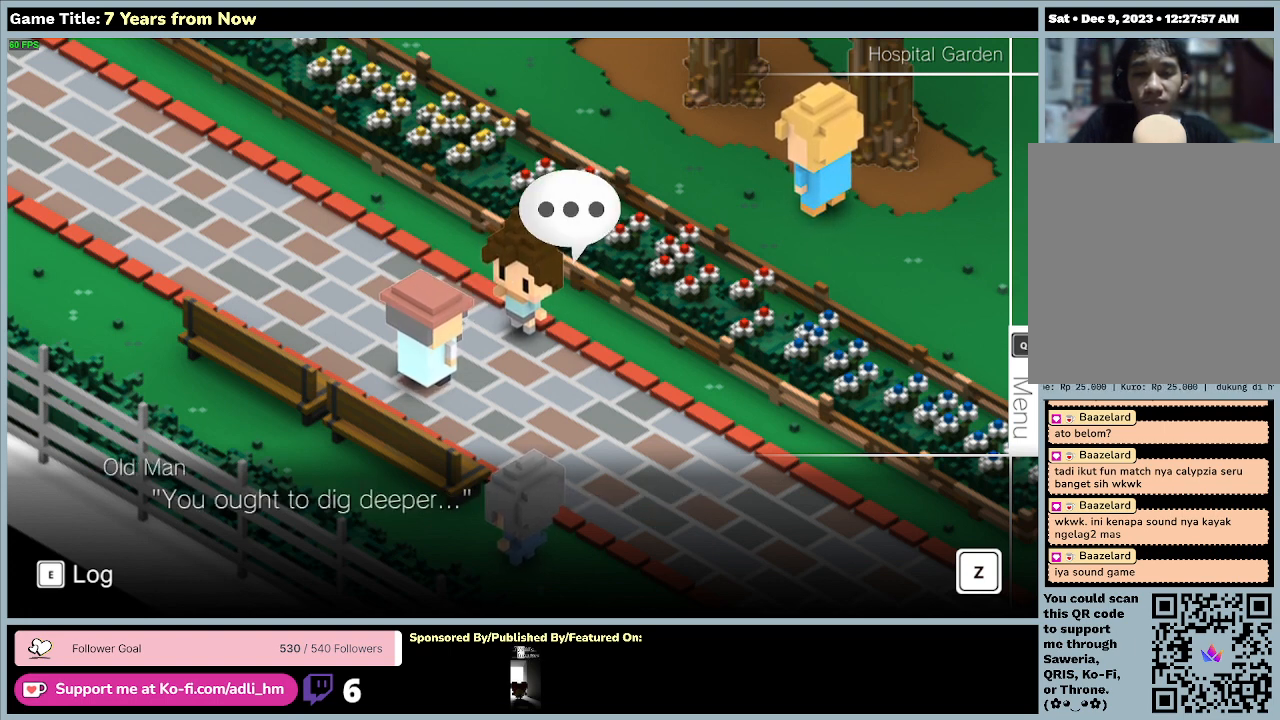
{"keys": ["z"], "mouse": [], "events": [[500, "z", "down"]]}
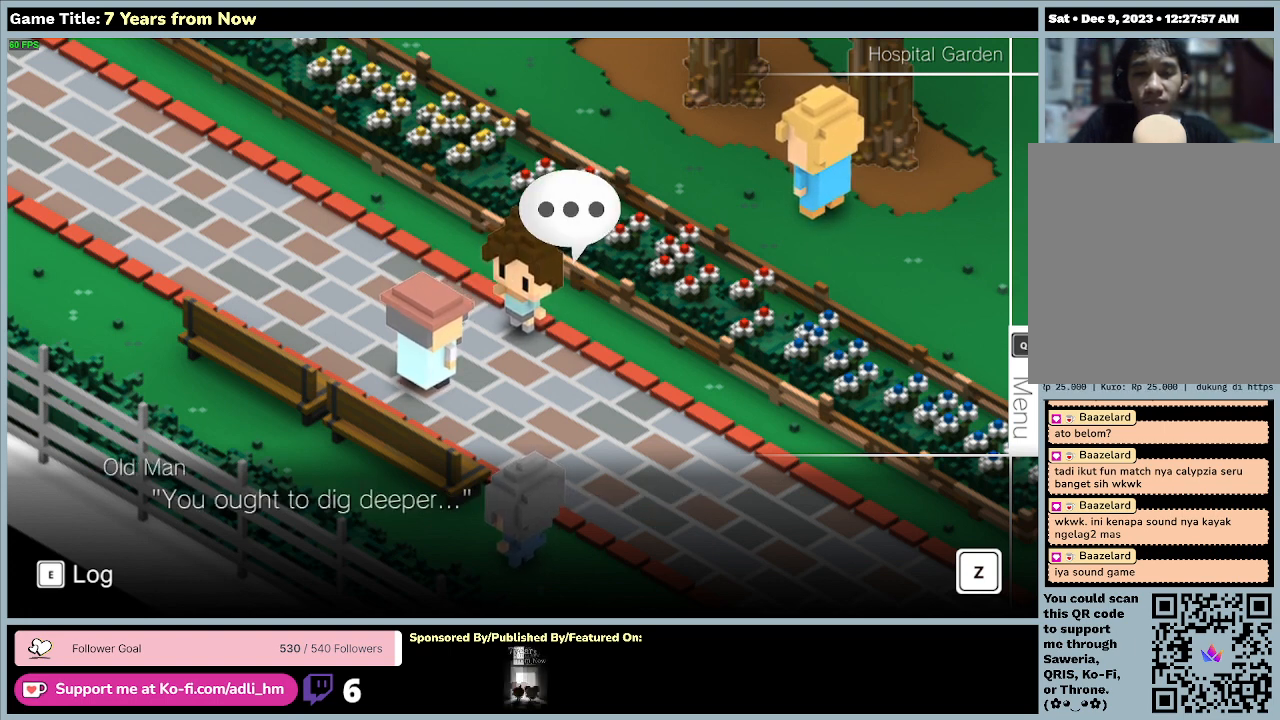
{"keys": [], "mouse": [], "events": [[367, "z", "up"]]}
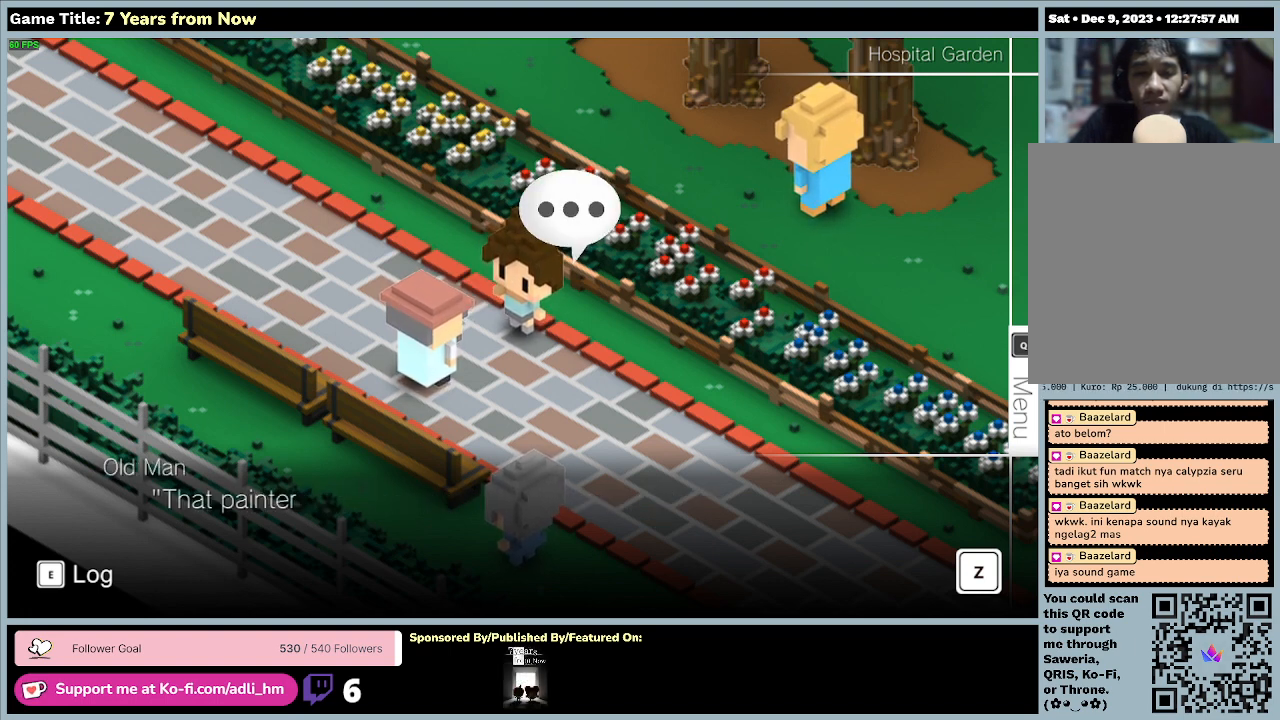
{"keys": [], "mouse": [], "events": []}
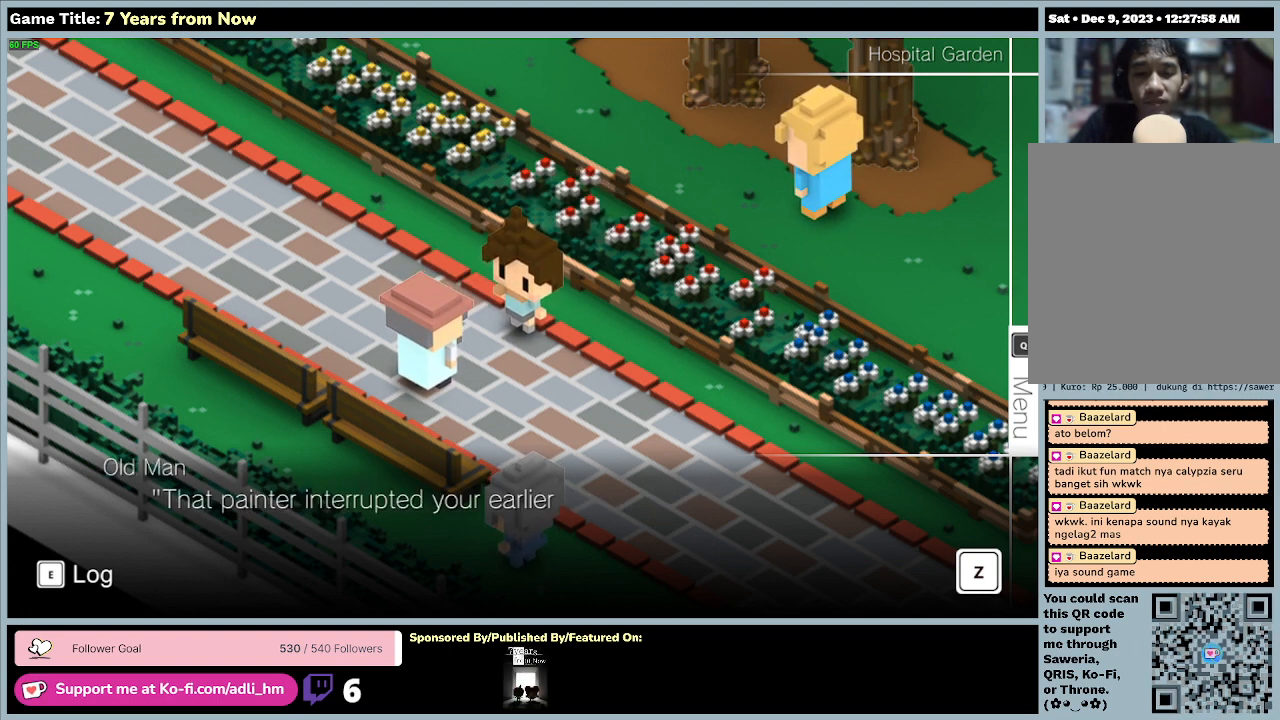
{"keys": [], "mouse": [], "events": []}
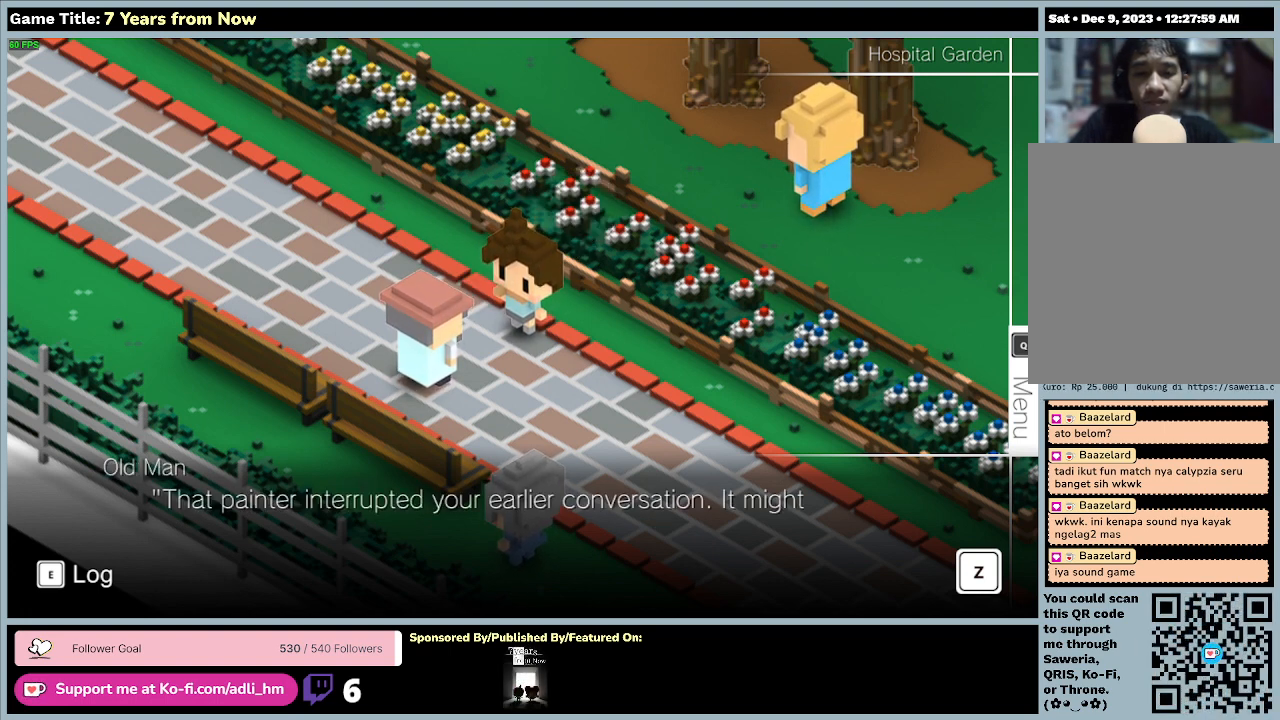
{"keys": [], "mouse": [], "events": []}
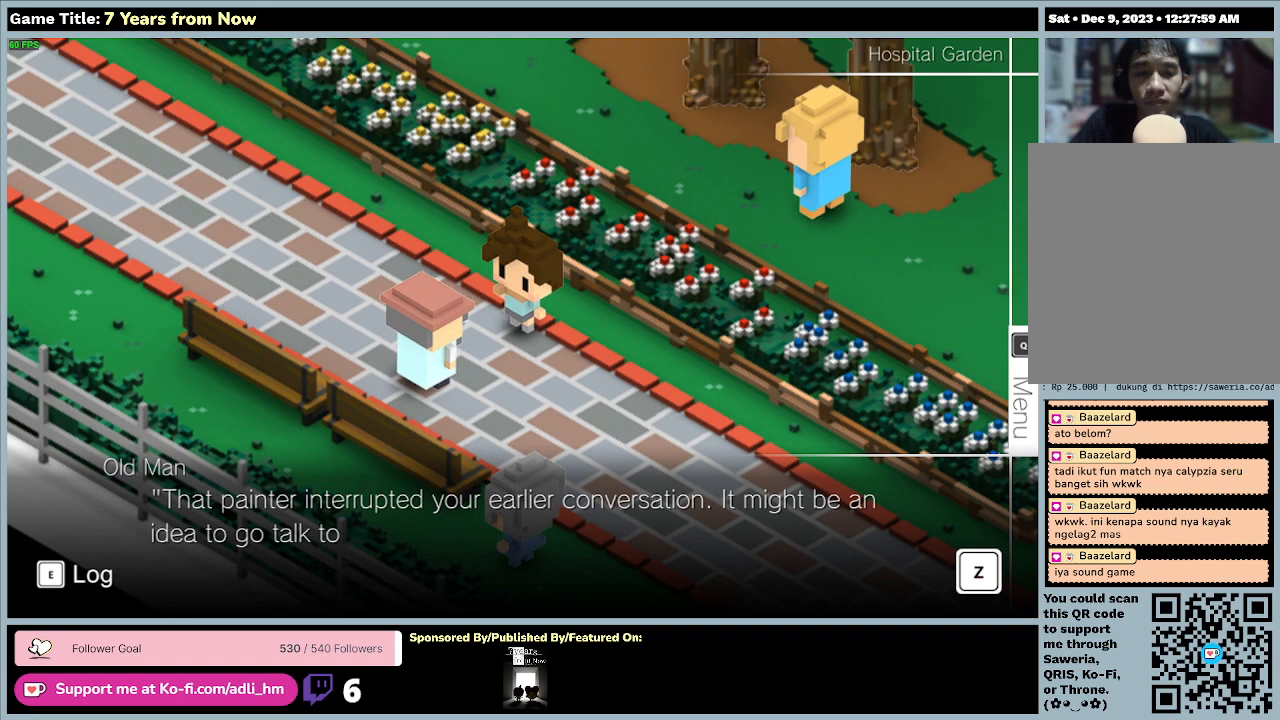
{"keys": [], "mouse": [], "events": []}
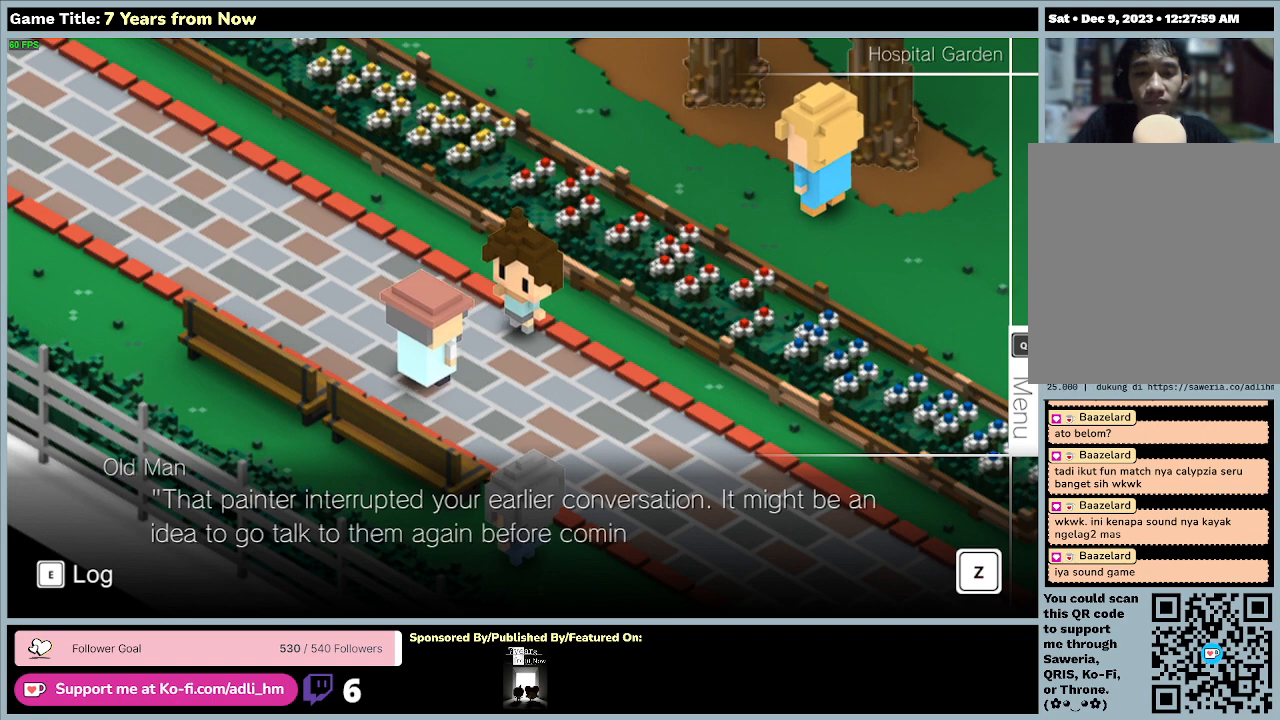
{"keys": [], "mouse": [], "events": []}
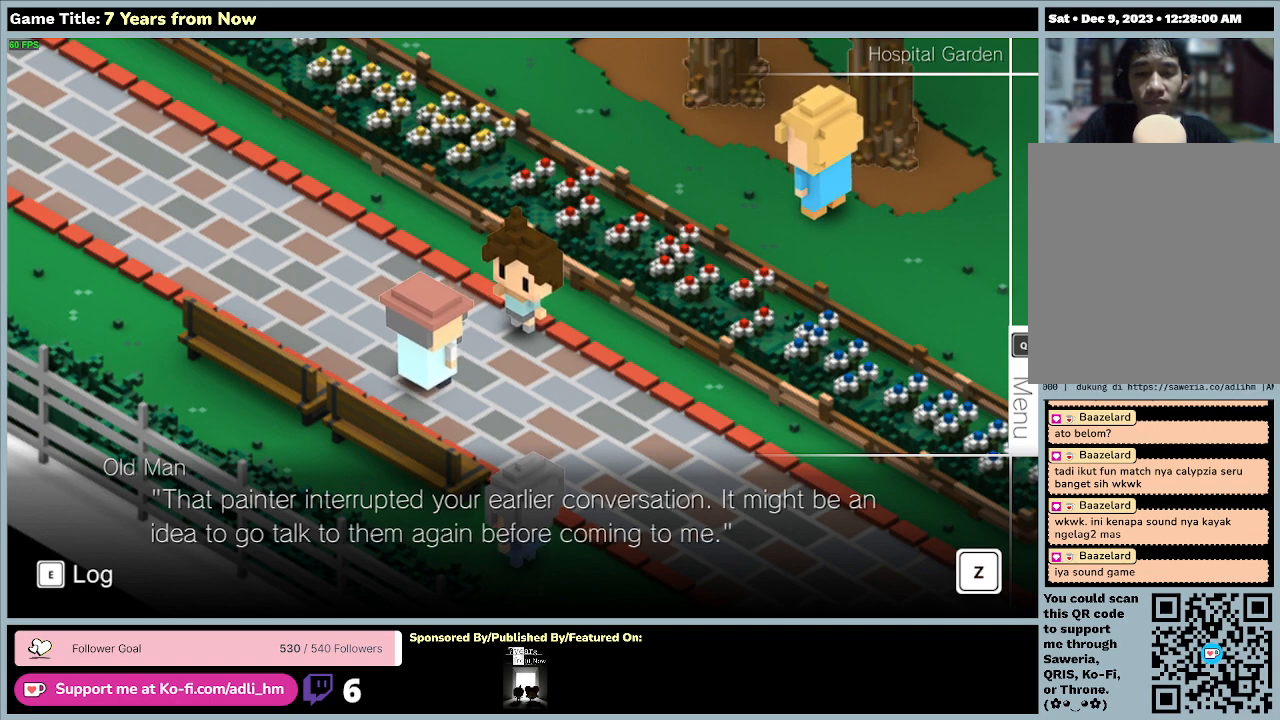
{"keys": [], "mouse": [], "events": []}
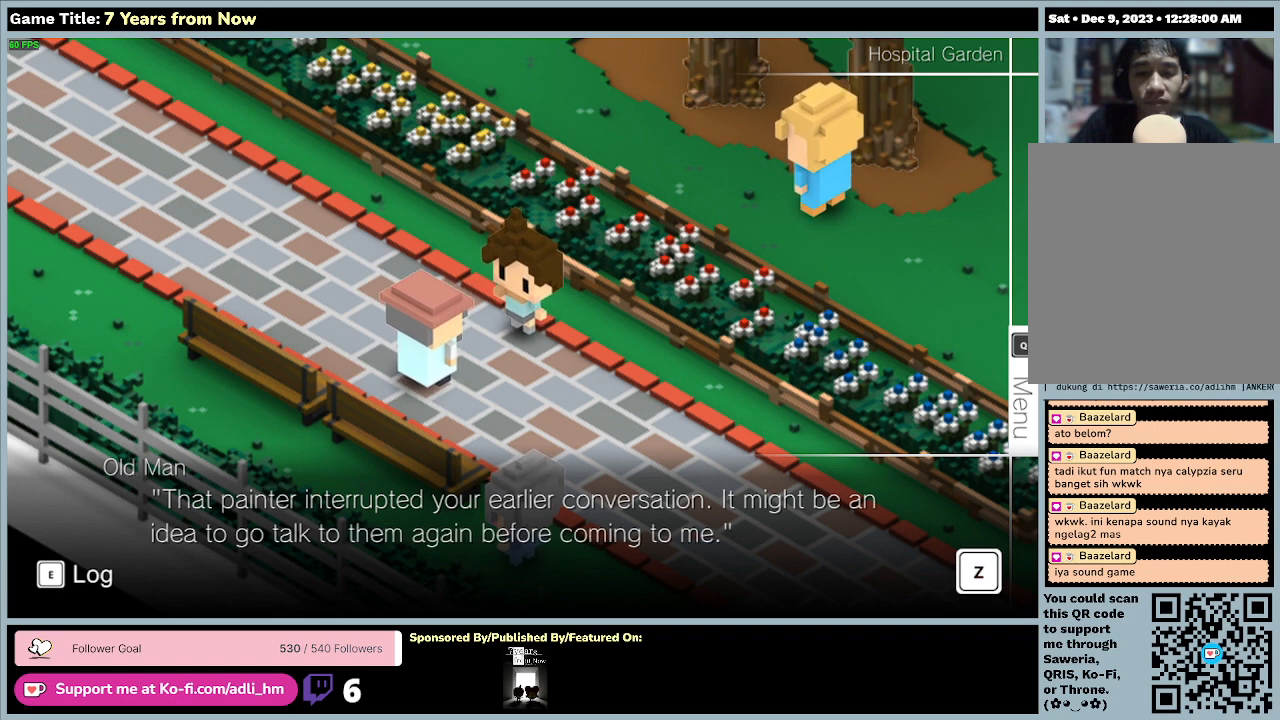
{"keys": [], "mouse": [], "events": [[100, "z", "down"], [500, "z", "up"]]}